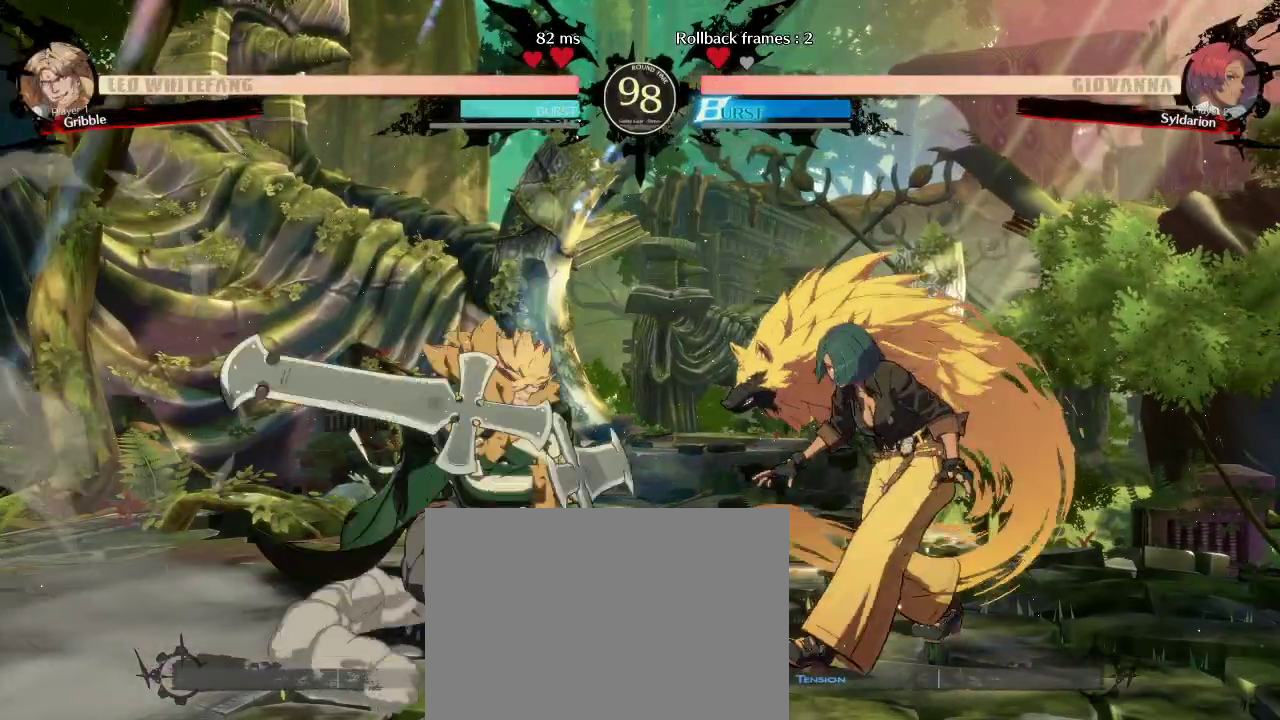
Gameplay with a controller (arcade stick); each line is a JSON object with the inputs held at the frame after it. "events" lists button and stick changes between this image and that frame as [ms after this image, input, new state], when the widget could be followed in between. Not read: L3 R3 other_buttons.
{"buttons": [], "left_stick": "right", "events": [[17, "left_stick", "down-right"], [183, "left_stick", "right"]]}
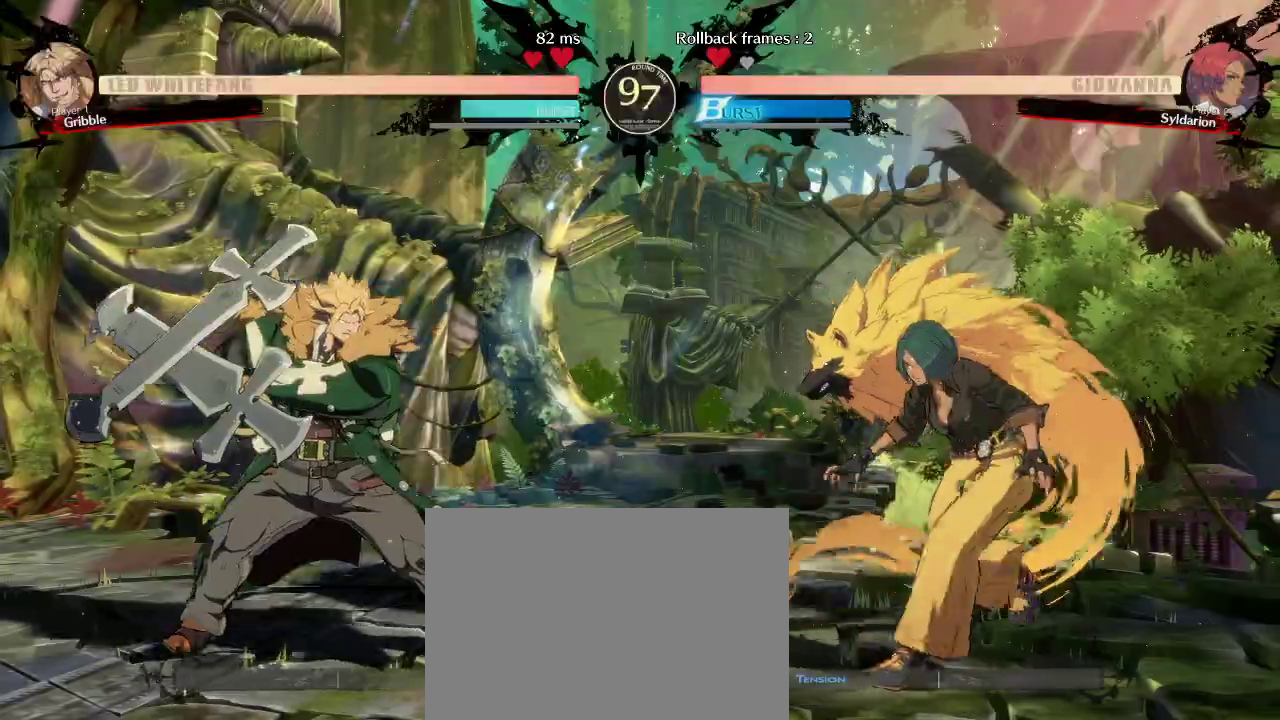
{"buttons": [], "left_stick": "left", "events": [[100, "left_stick", "left"]]}
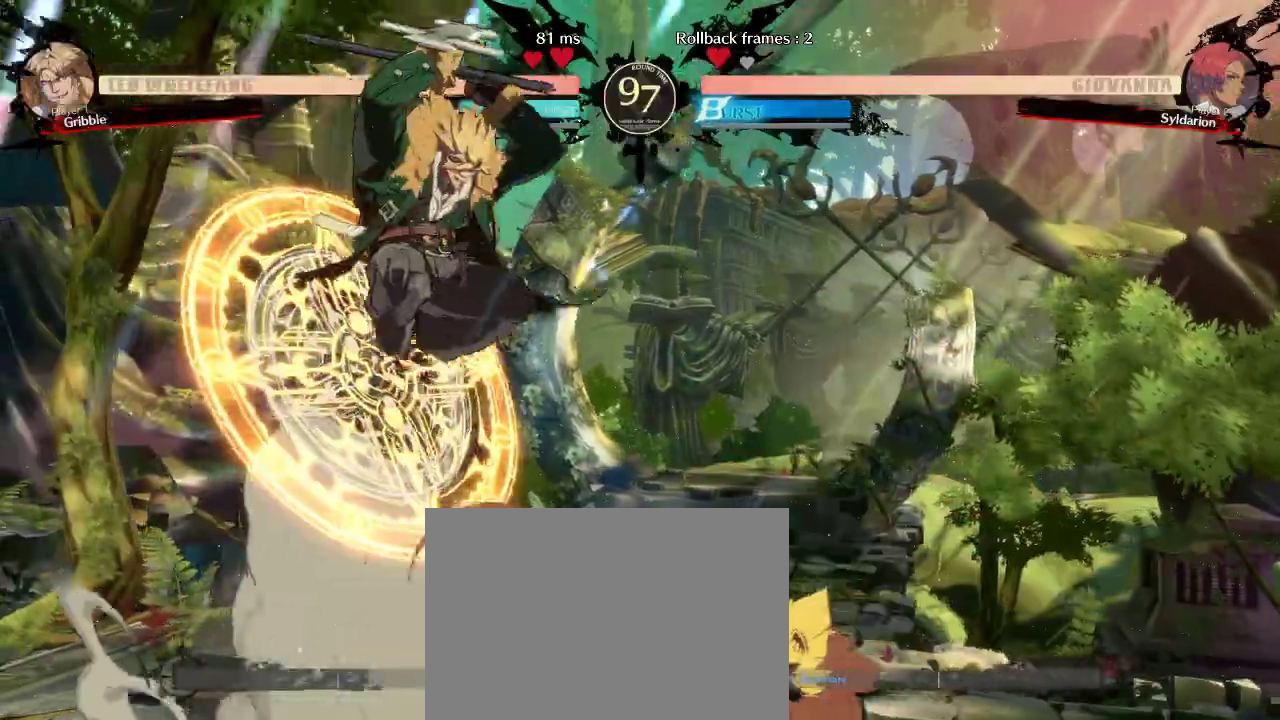
{"buttons": [], "left_stick": "left", "events": []}
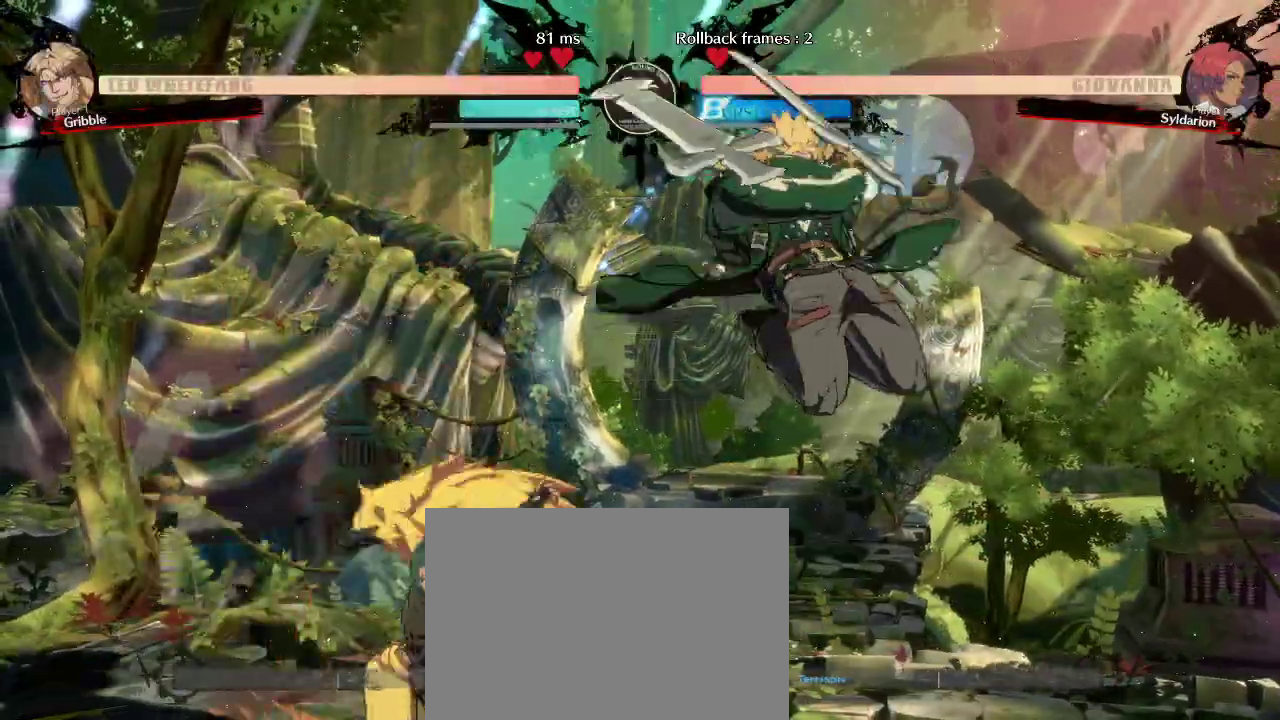
{"buttons": [], "left_stick": "left", "events": [[217, "left_stick", "down-left"], [367, "left_stick", "left"]]}
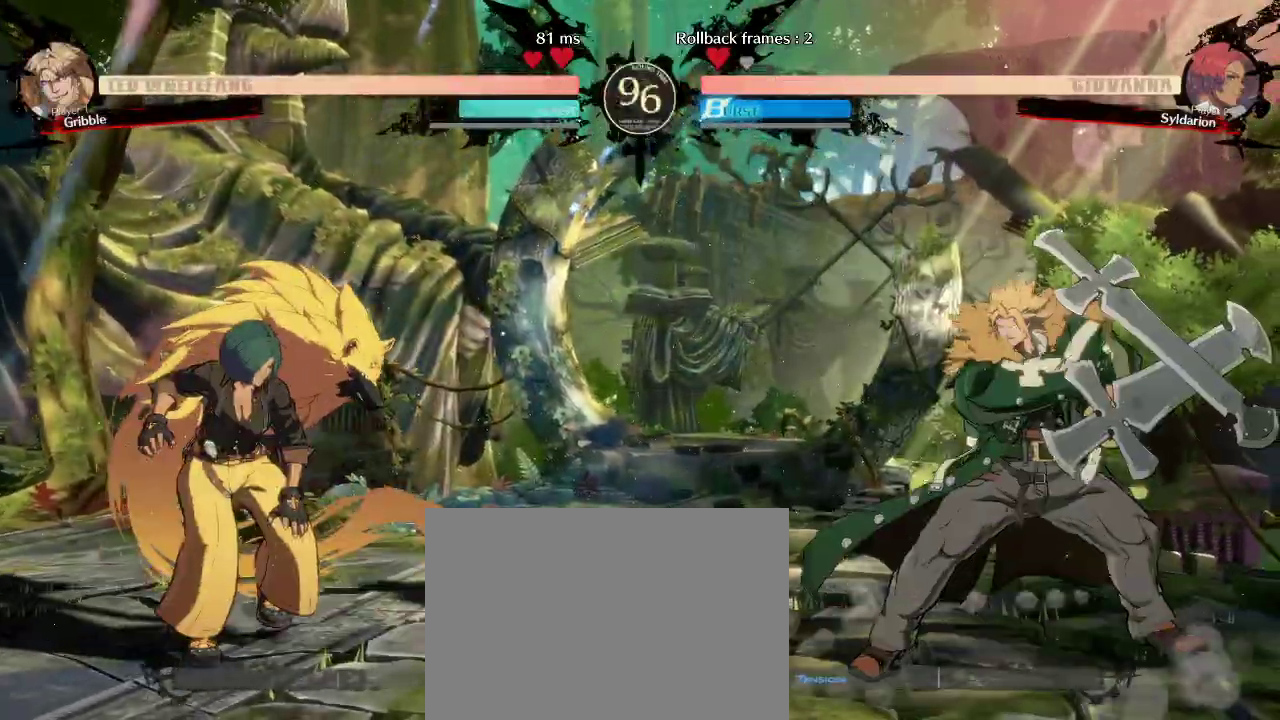
{"buttons": [], "left_stick": "right", "events": [[117, "left_stick", "right"]]}
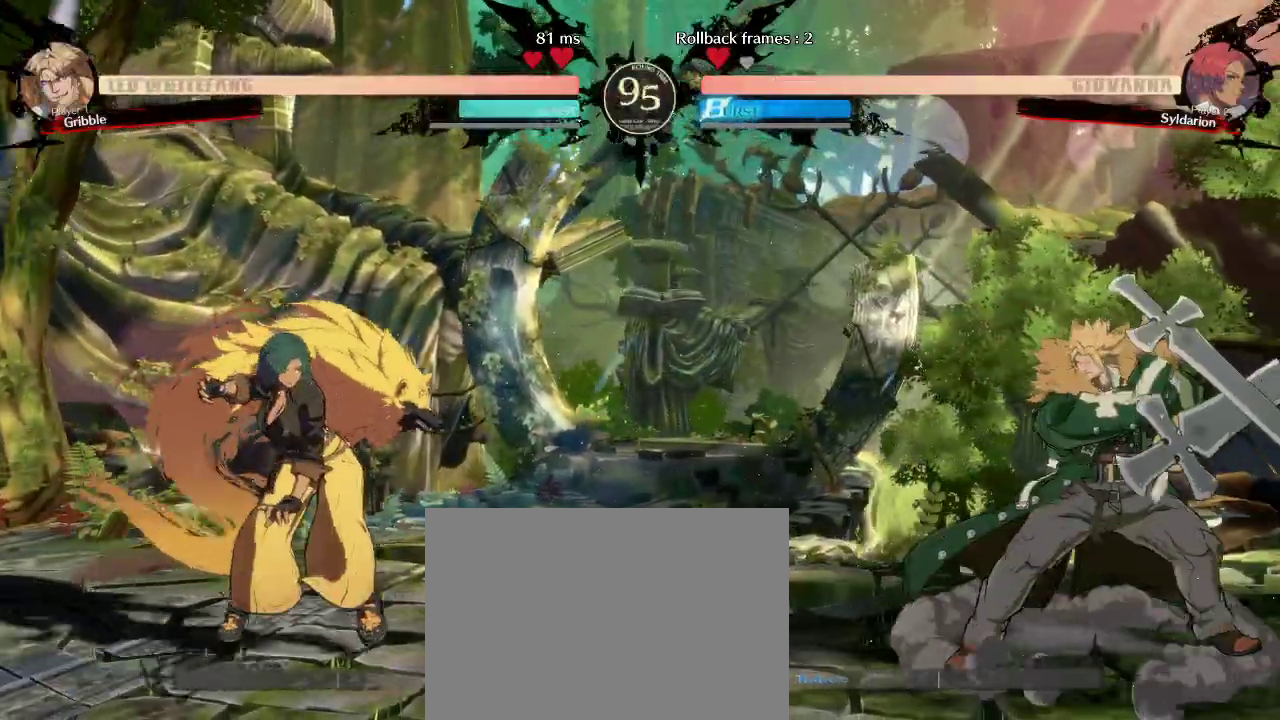
{"buttons": [], "left_stick": "right", "events": [[150, "left_stick", "up-right"], [350, "left_stick", "right"]]}
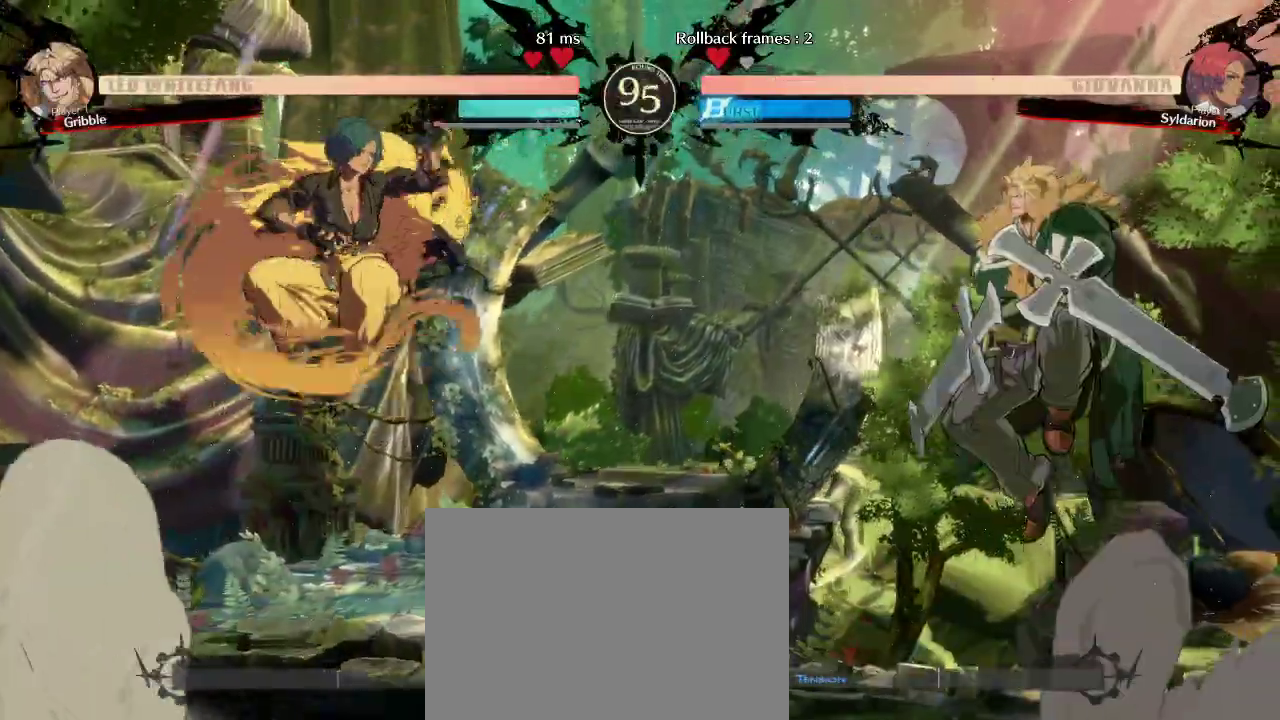
{"buttons": [], "left_stick": "right", "events": []}
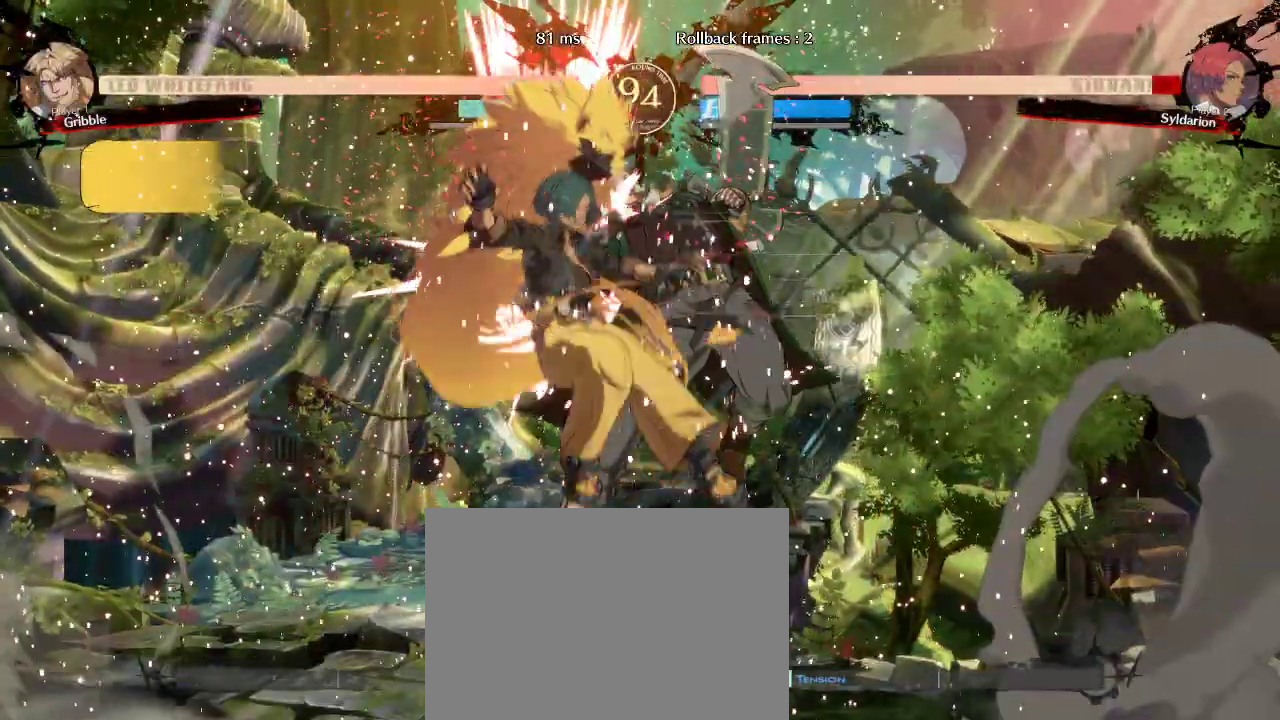
{"buttons": [], "left_stick": "right", "events": []}
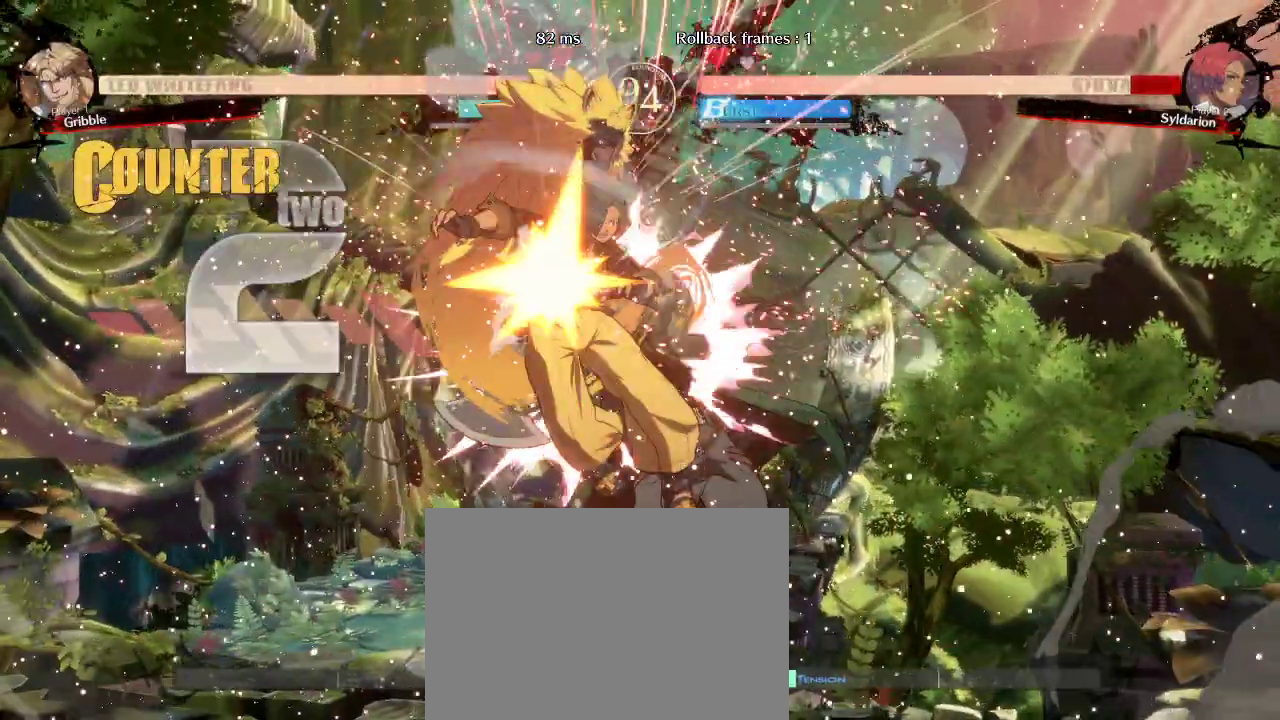
{"buttons": [], "left_stick": "left", "events": [[67, "left_stick", "left"]]}
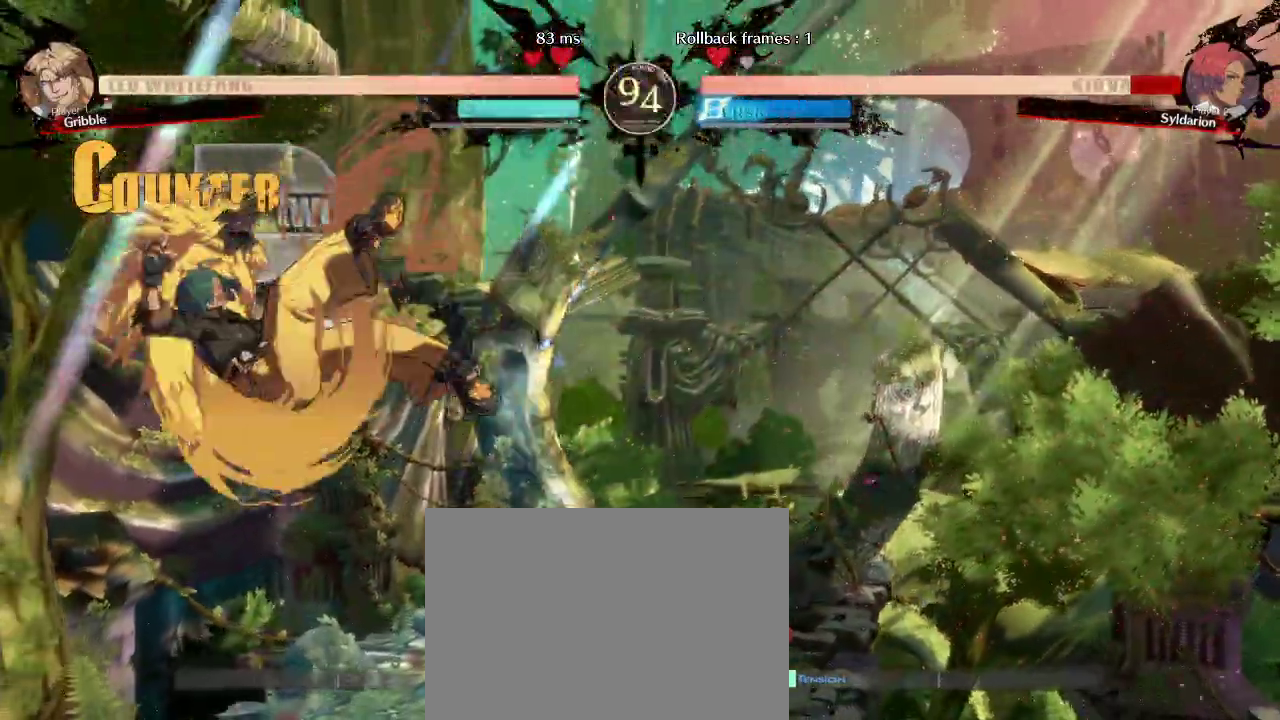
{"buttons": [], "left_stick": "left", "events": []}
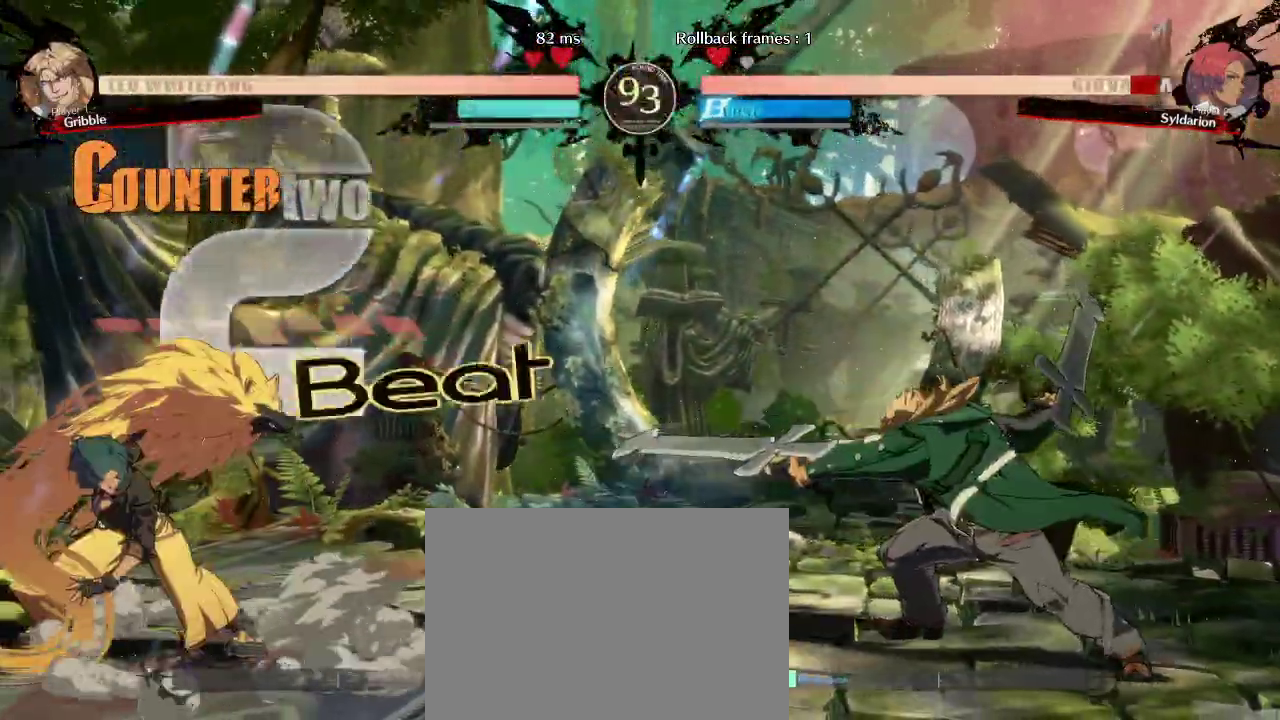
{"buttons": [], "left_stick": "down", "events": [[83, "left_stick", "right"], [400, "left_stick", "down"]]}
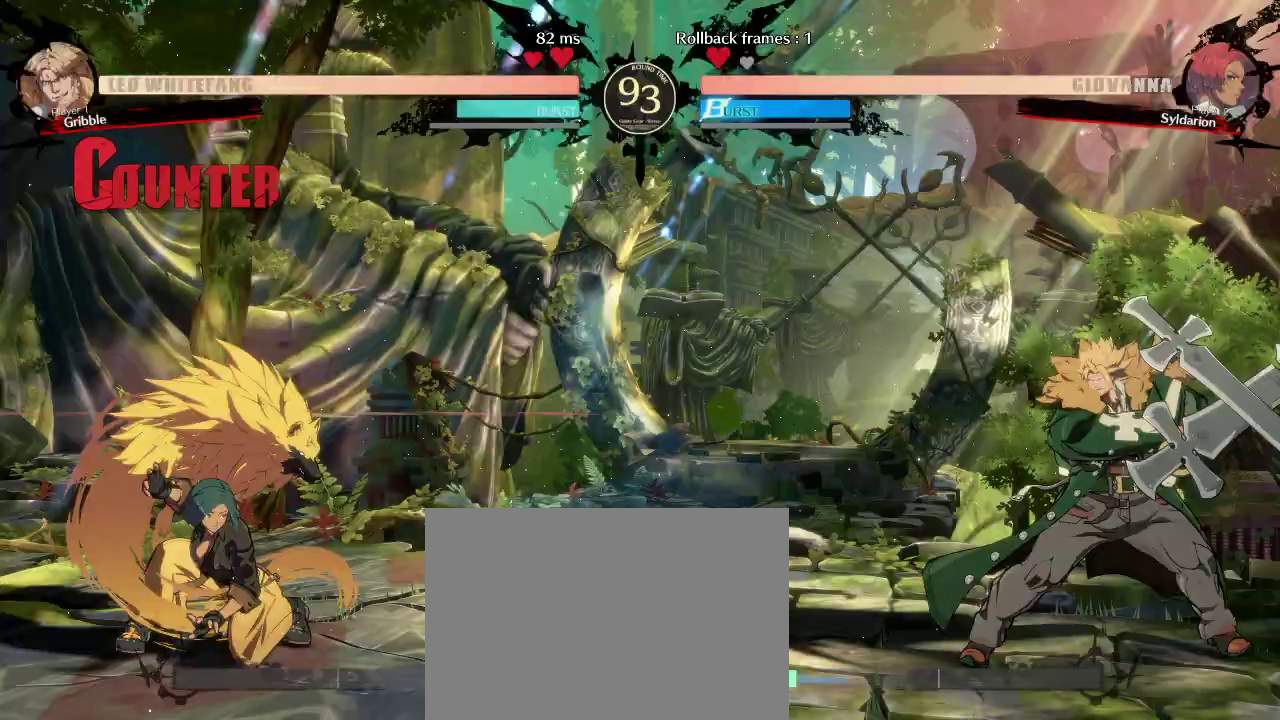
{"buttons": [], "left_stick": "right", "events": [[33, "left_stick", "right"]]}
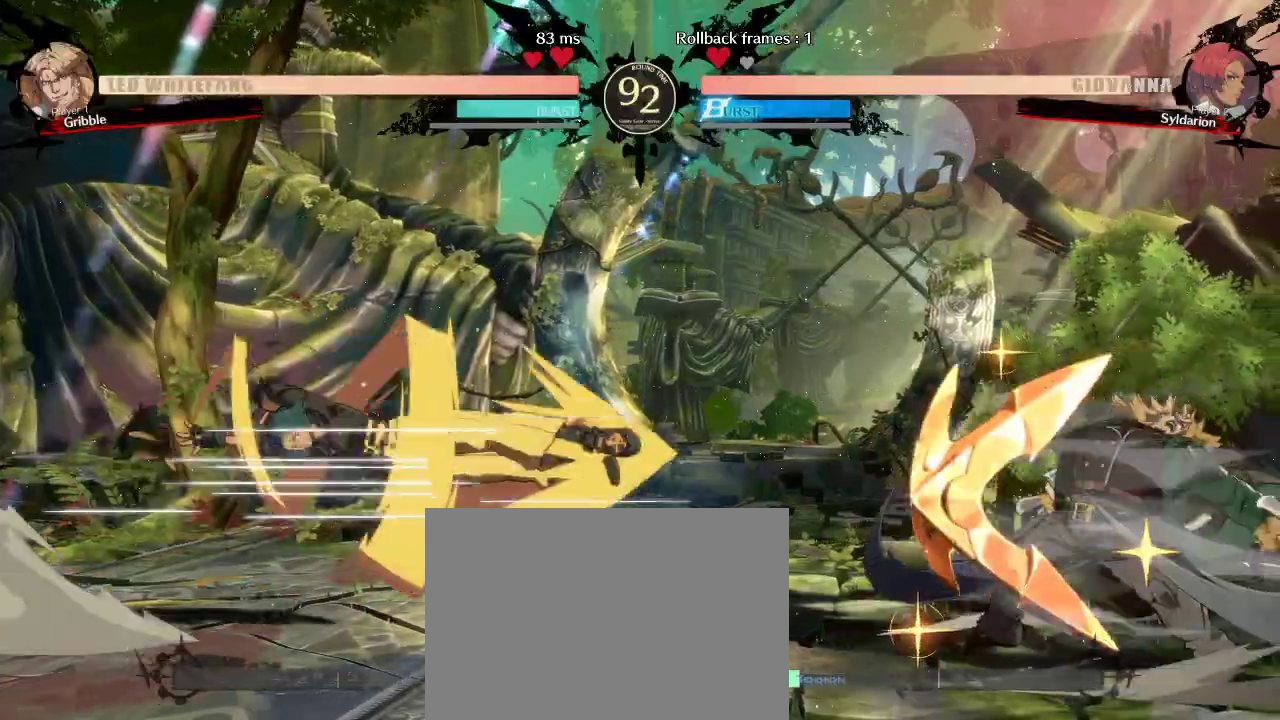
{"buttons": [], "left_stick": "right", "events": []}
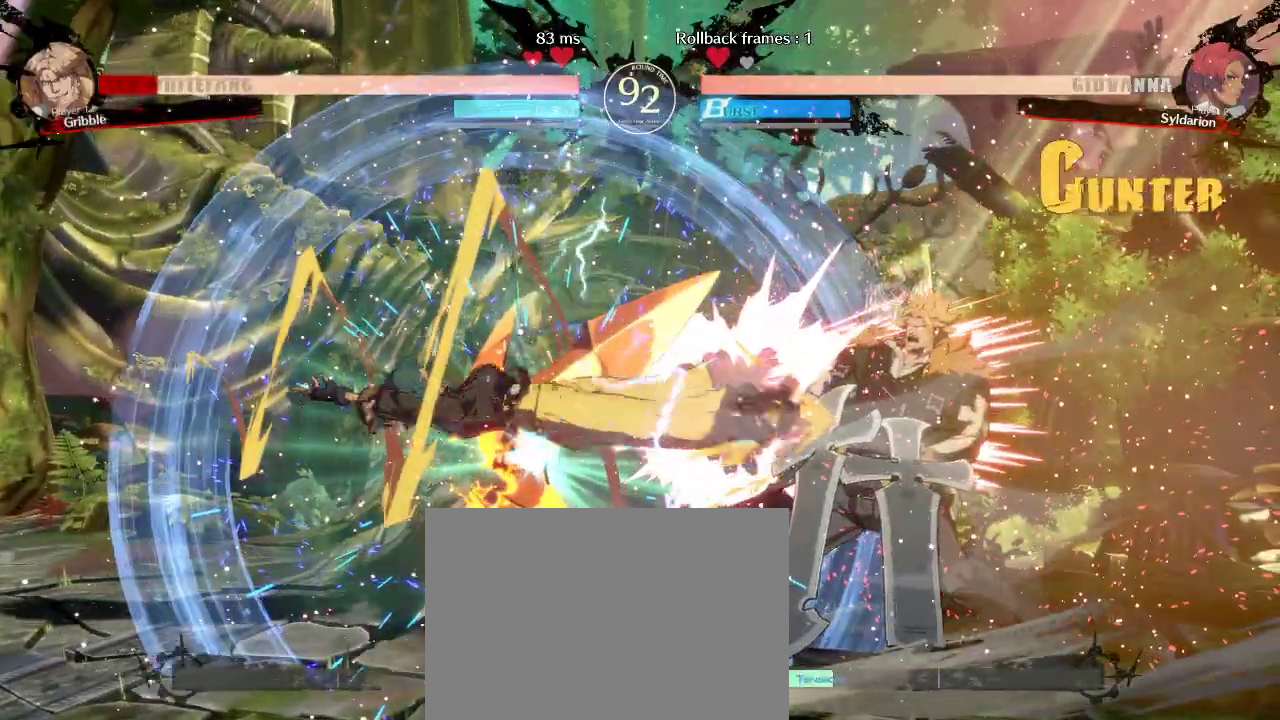
{"buttons": [], "left_stick": "right", "events": []}
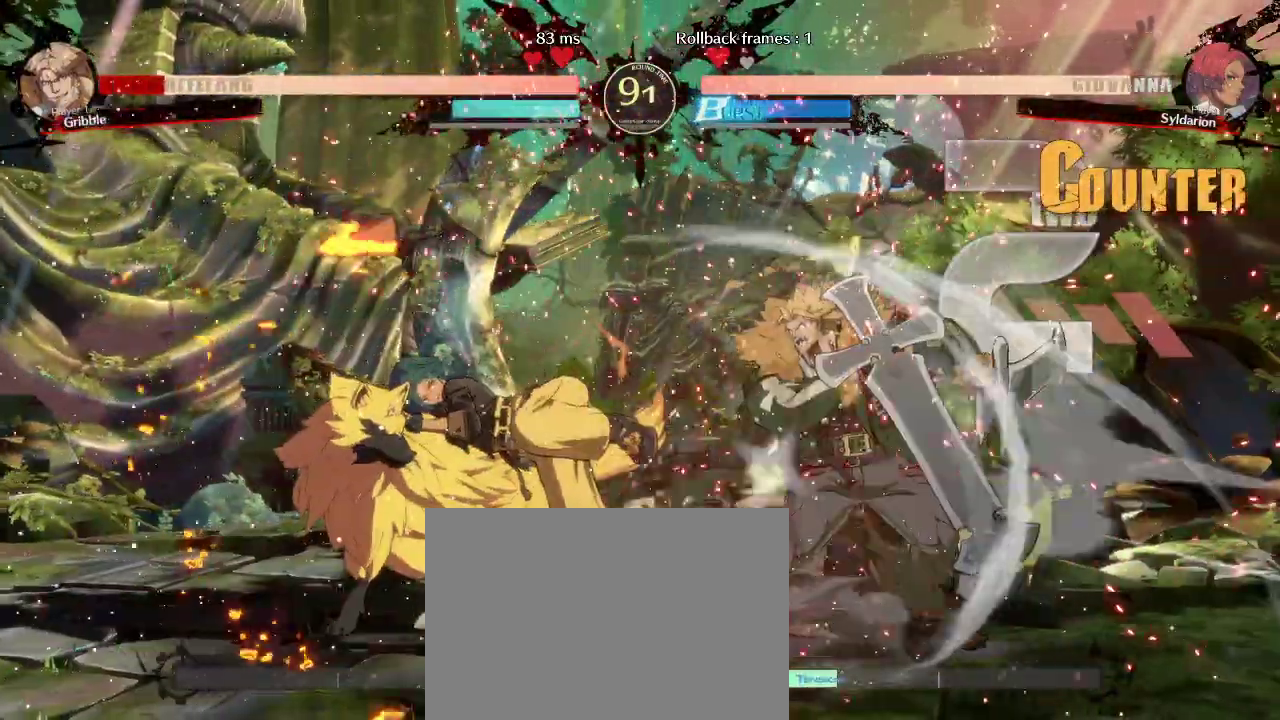
{"buttons": [], "left_stick": "left", "events": [[167, "left_stick", "center"], [250, "left_stick", "down"], [417, "left_stick", "left"]]}
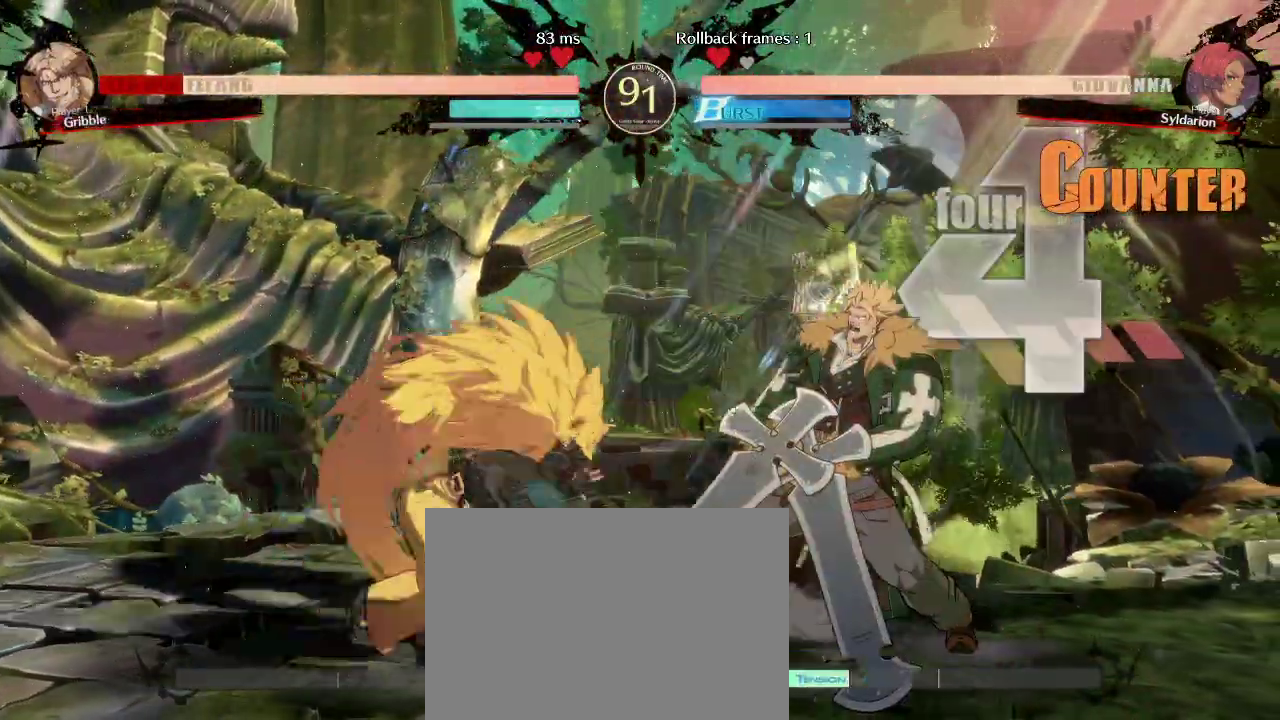
{"buttons": [], "left_stick": "center", "events": [[500, "left_stick", "center"]]}
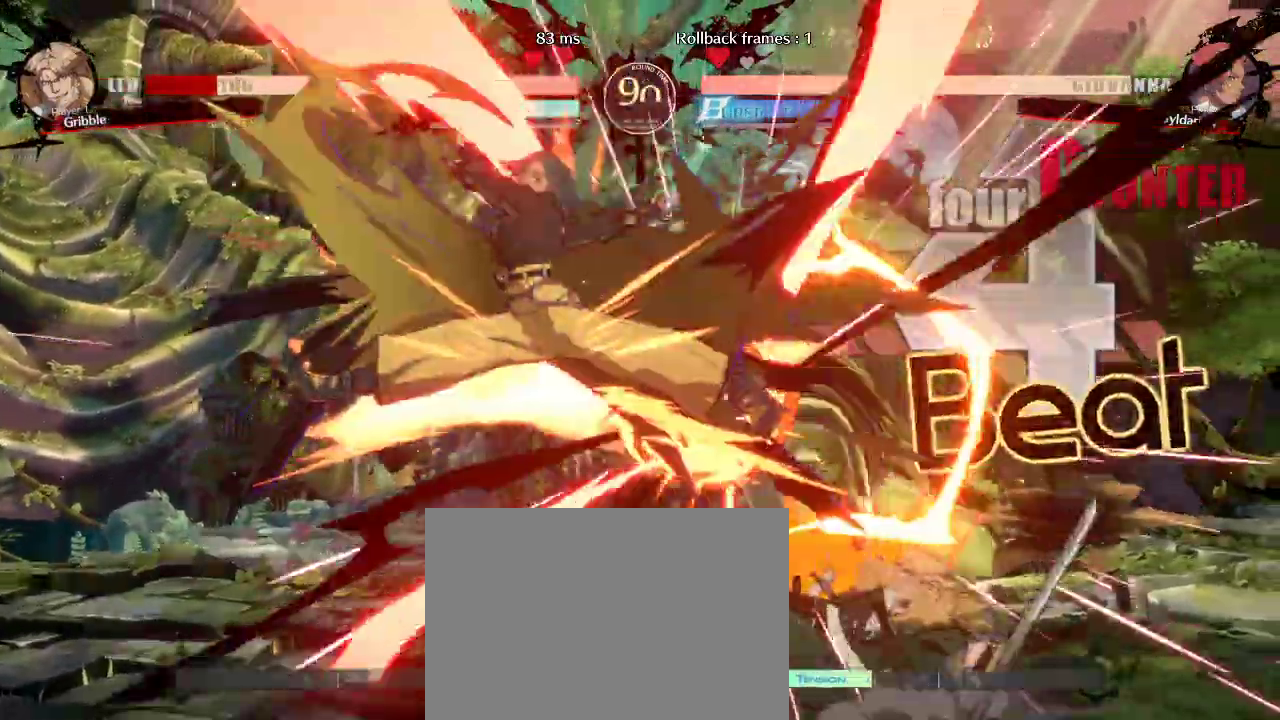
{"buttons": [], "left_stick": "right", "events": [[450, "left_stick", "right"]]}
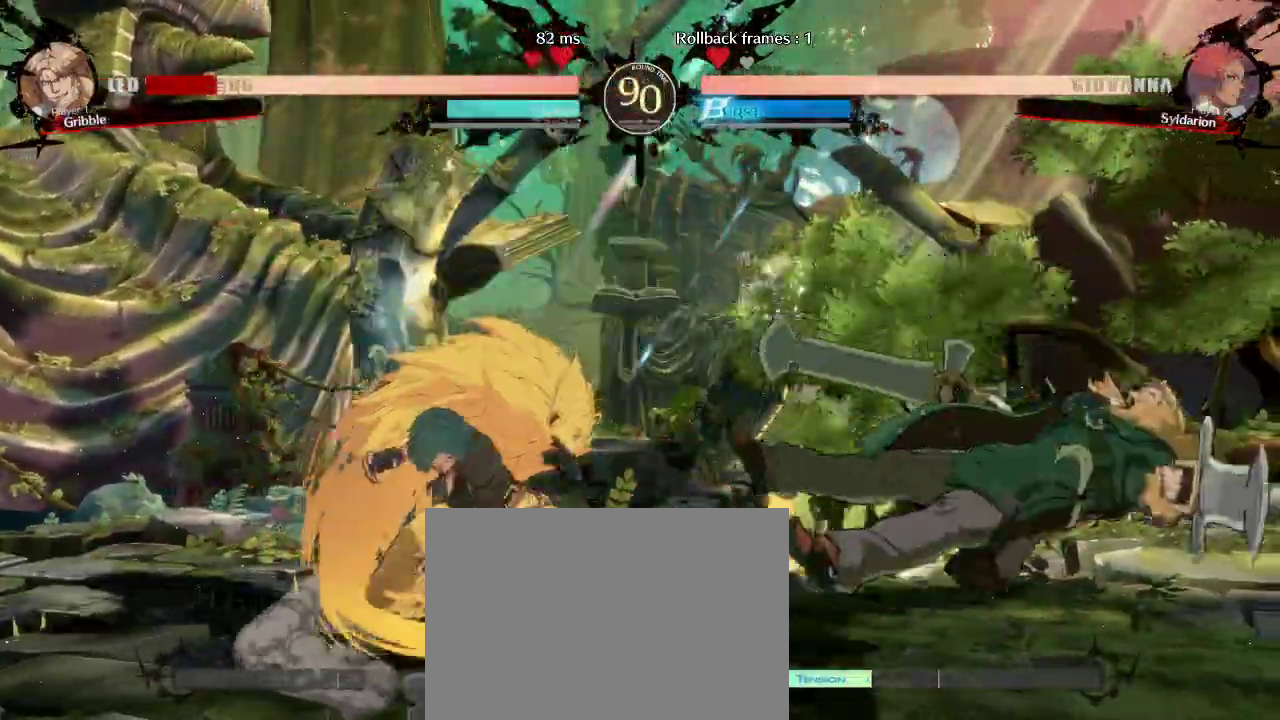
{"buttons": [], "left_stick": "right", "events": []}
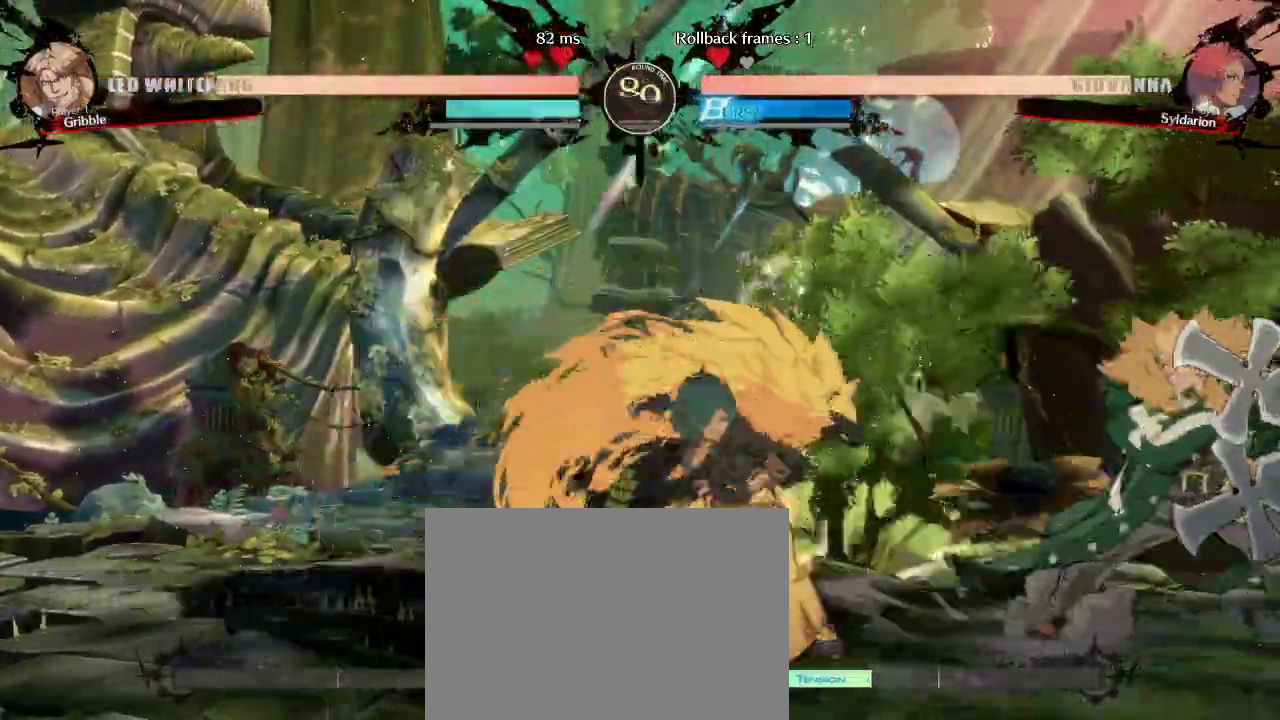
{"buttons": [], "left_stick": "left", "events": [[367, "left_stick", "center"], [483, "left_stick", "left"]]}
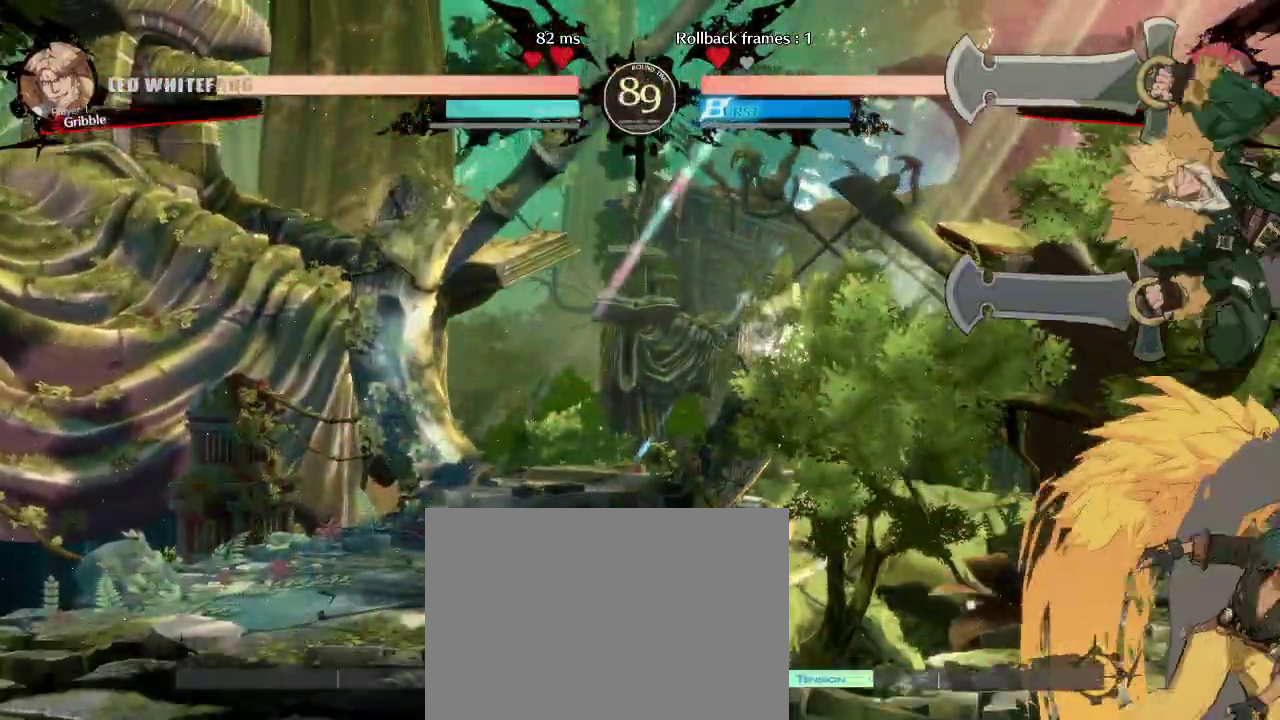
{"buttons": [], "left_stick": "down-left", "events": [[167, "left_stick", "down-left"]]}
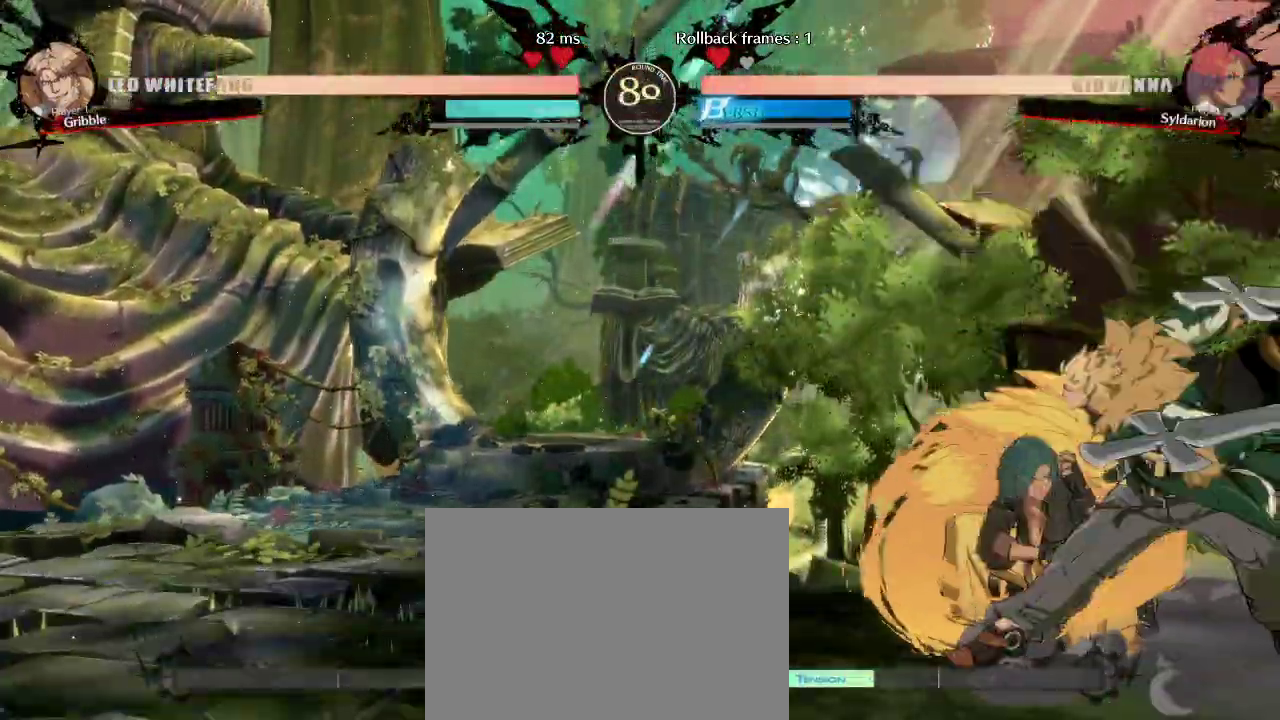
{"buttons": [], "left_stick": "down-left", "events": []}
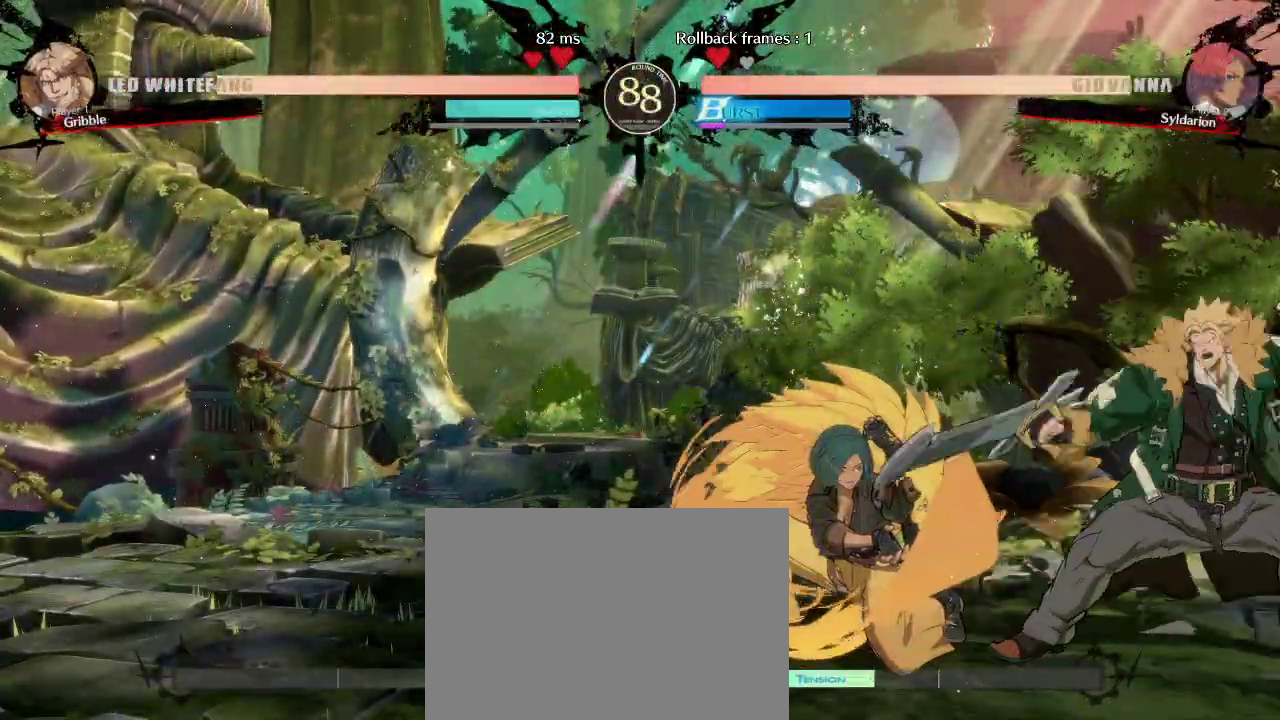
{"buttons": [], "left_stick": "down-left", "events": [[150, "left_stick", "left"], [367, "left_stick", "down-left"]]}
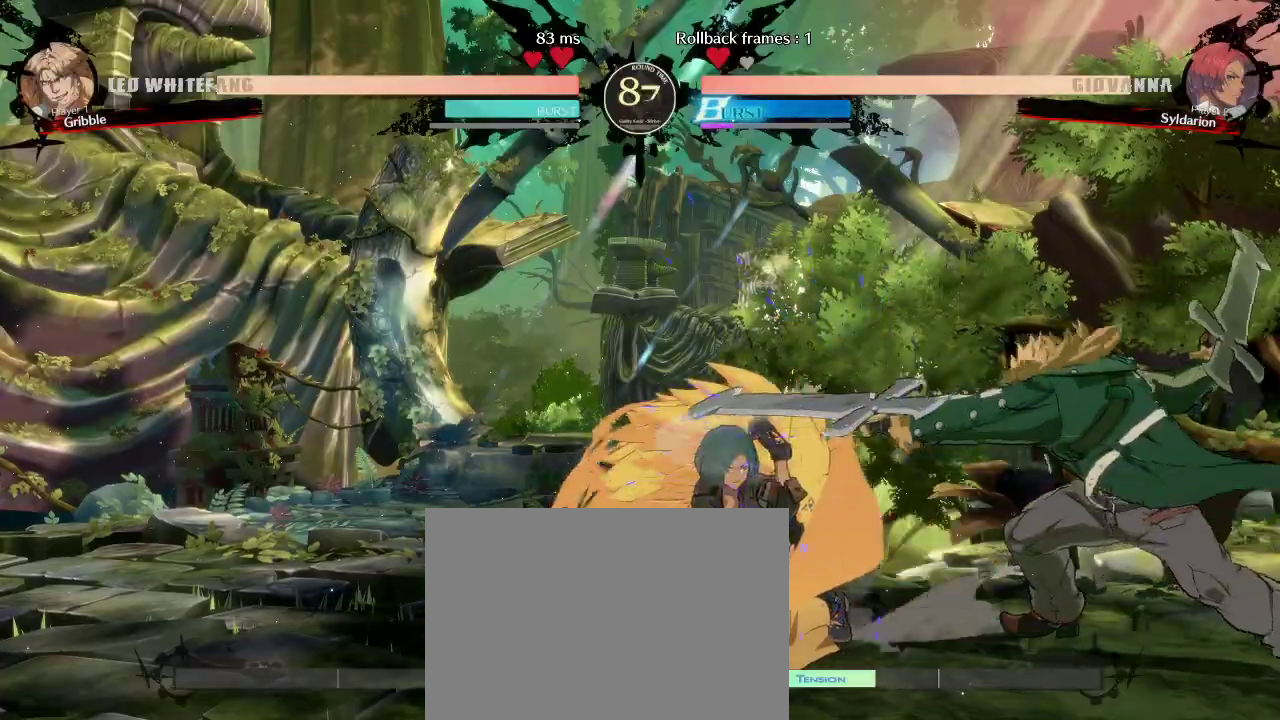
{"buttons": [], "left_stick": "left", "events": [[400, "left_stick", "left"]]}
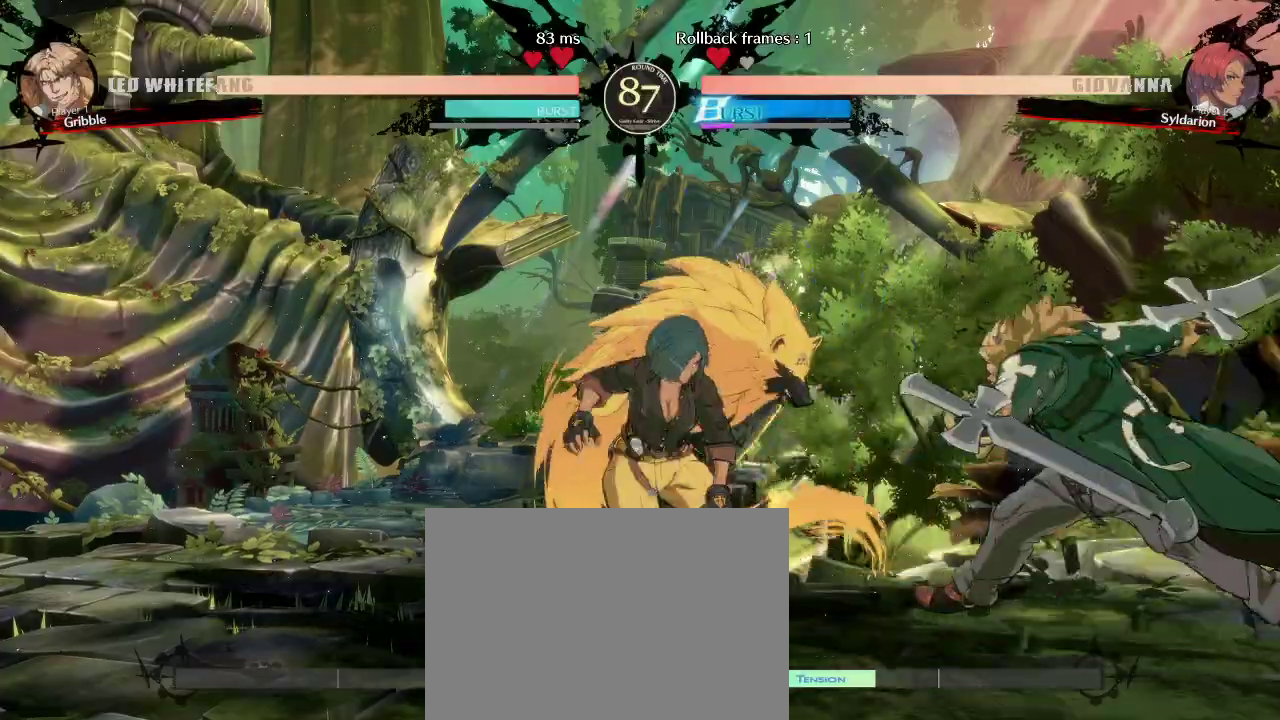
{"buttons": [], "left_stick": "left", "events": [[333, "left_stick", "down-left"], [467, "left_stick", "left"]]}
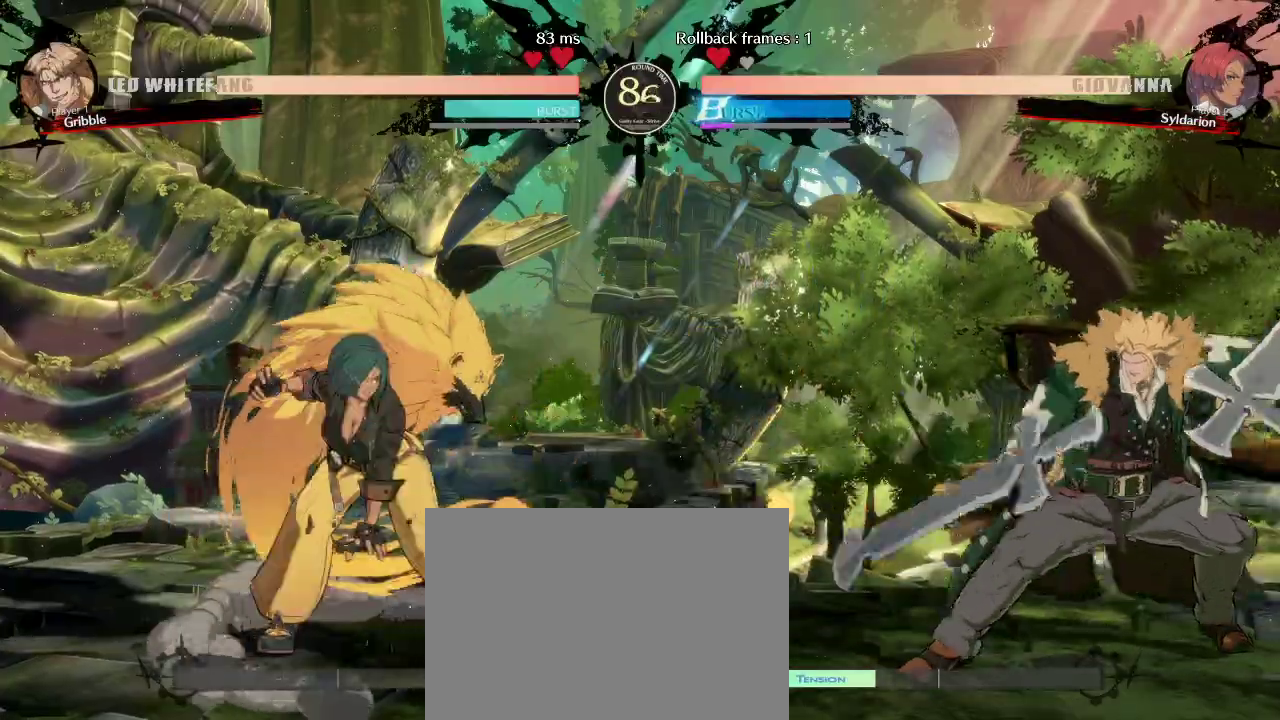
{"buttons": [], "left_stick": "left", "events": []}
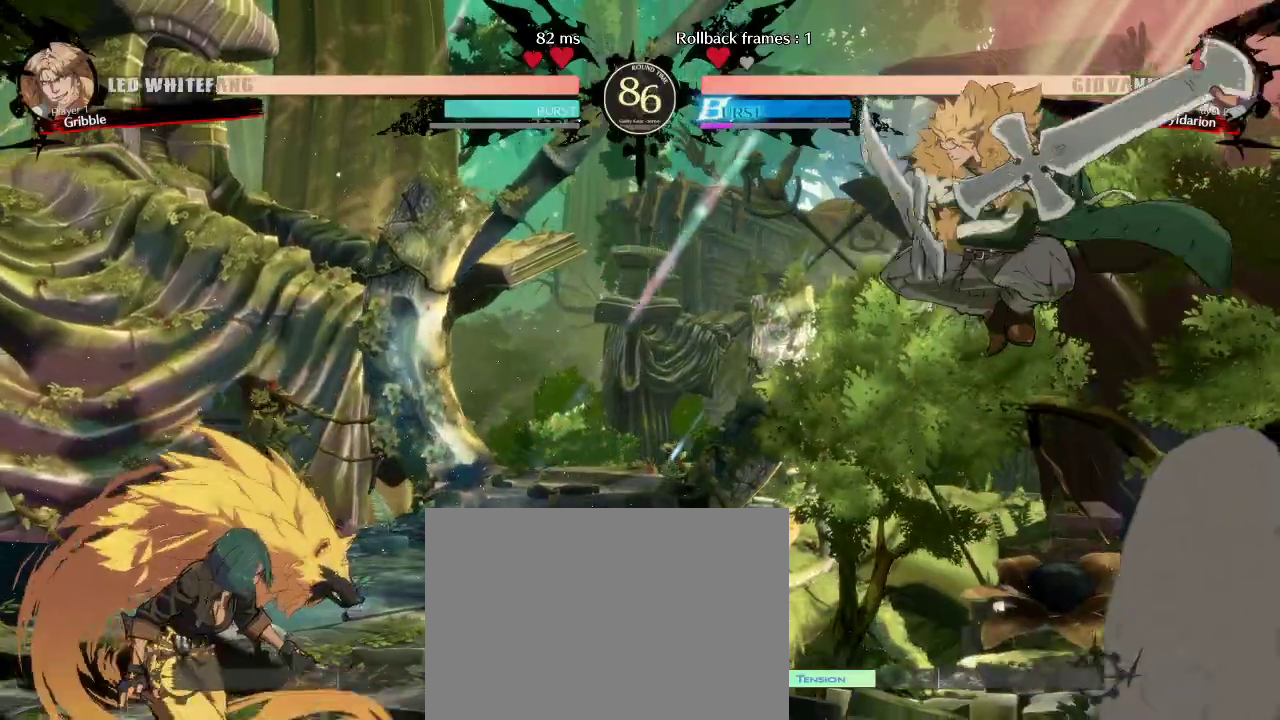
{"buttons": [], "left_stick": "left", "events": [[250, "left_stick", "right"], [450, "left_stick", "left"]]}
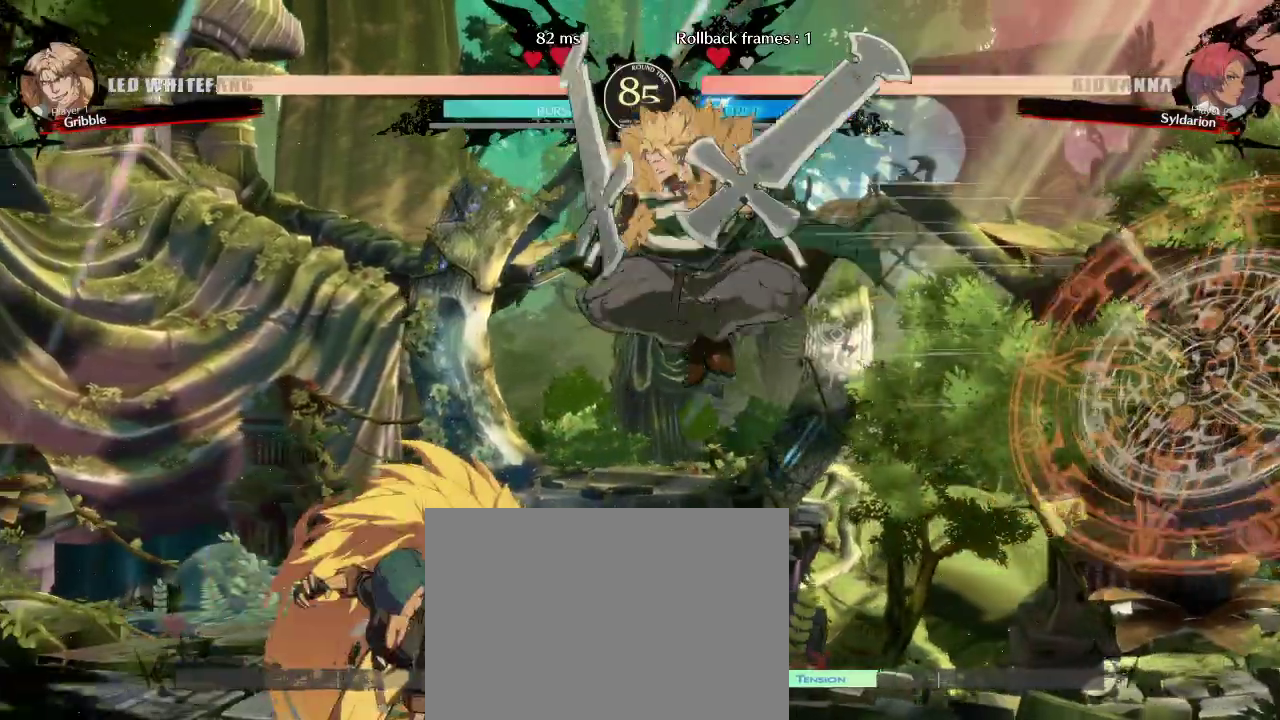
{"buttons": [], "left_stick": "left", "events": []}
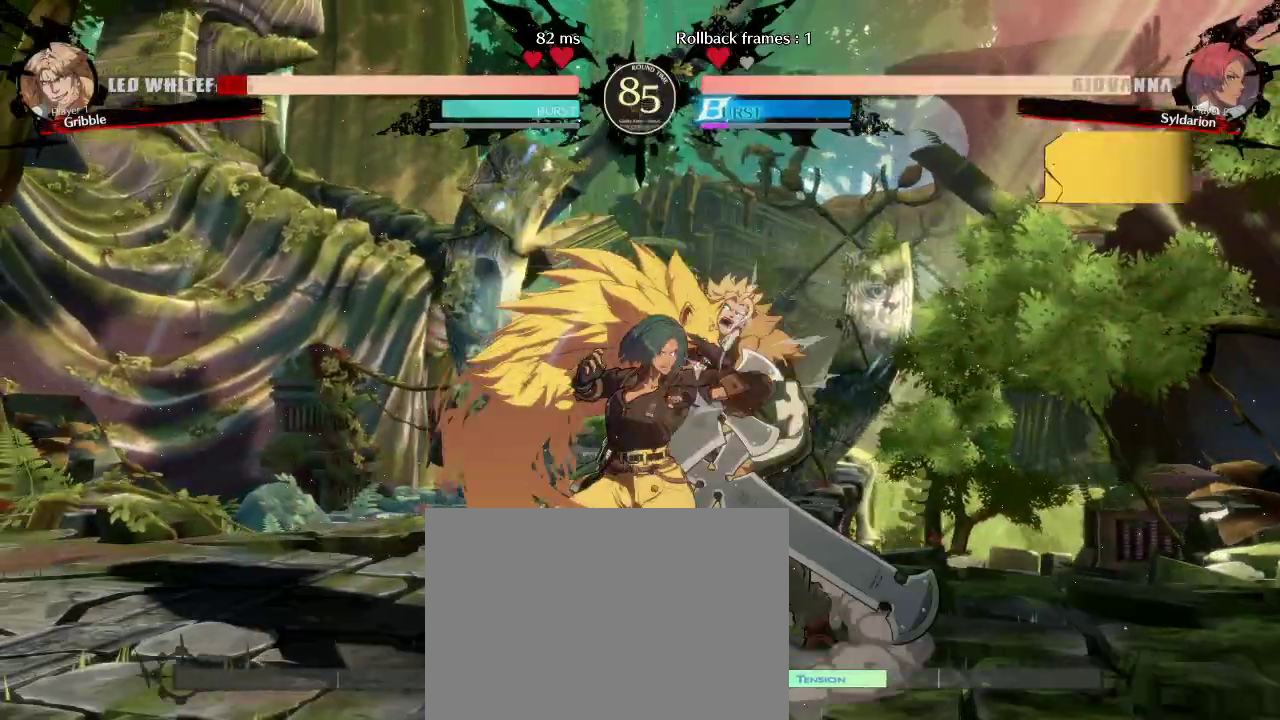
{"buttons": [], "left_stick": "down", "events": [[217, "left_stick", "center"], [433, "left_stick", "down"]]}
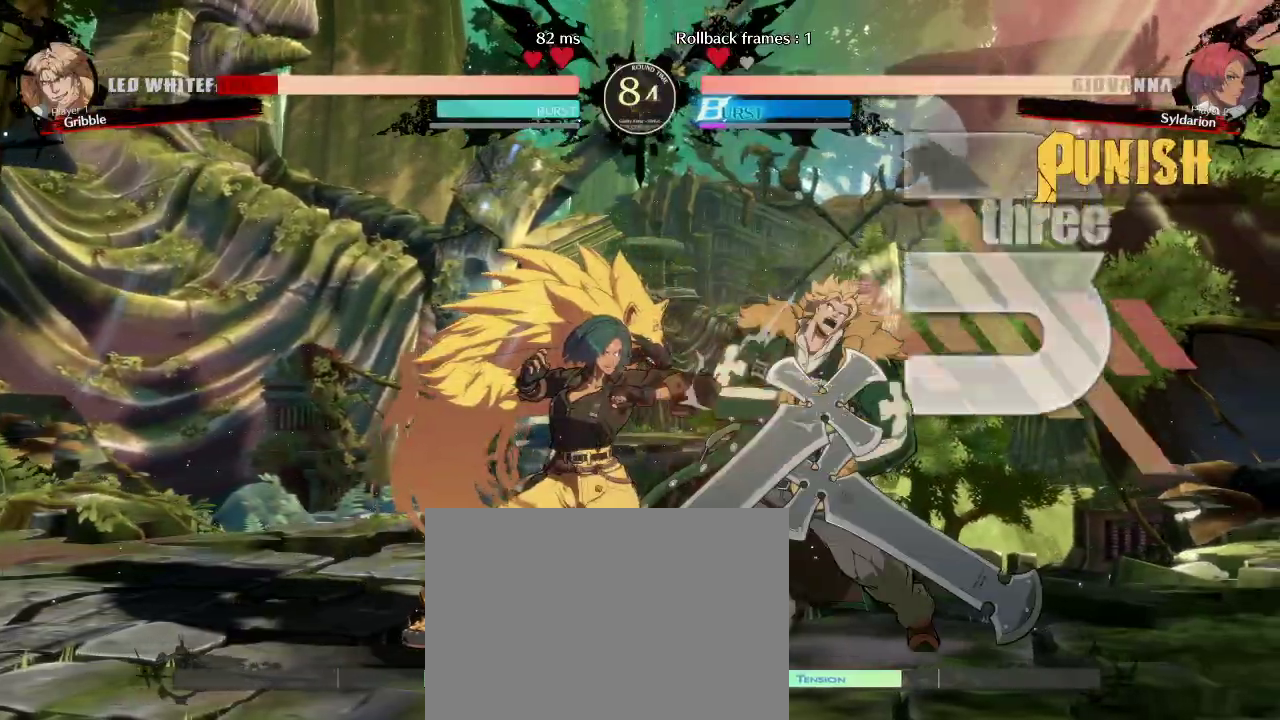
{"buttons": [], "left_stick": "center", "events": [[67, "left_stick", "left"], [333, "left_stick", "center"]]}
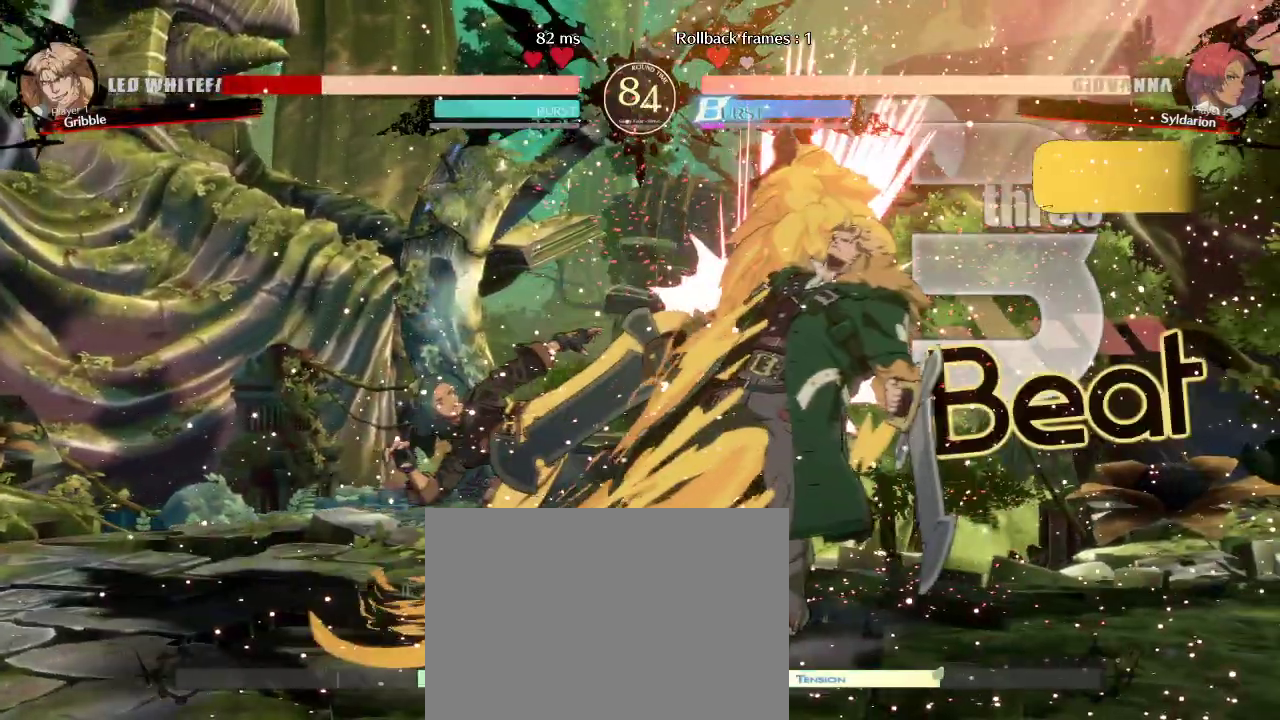
{"buttons": [], "left_stick": "right", "events": [[383, "left_stick", "right"]]}